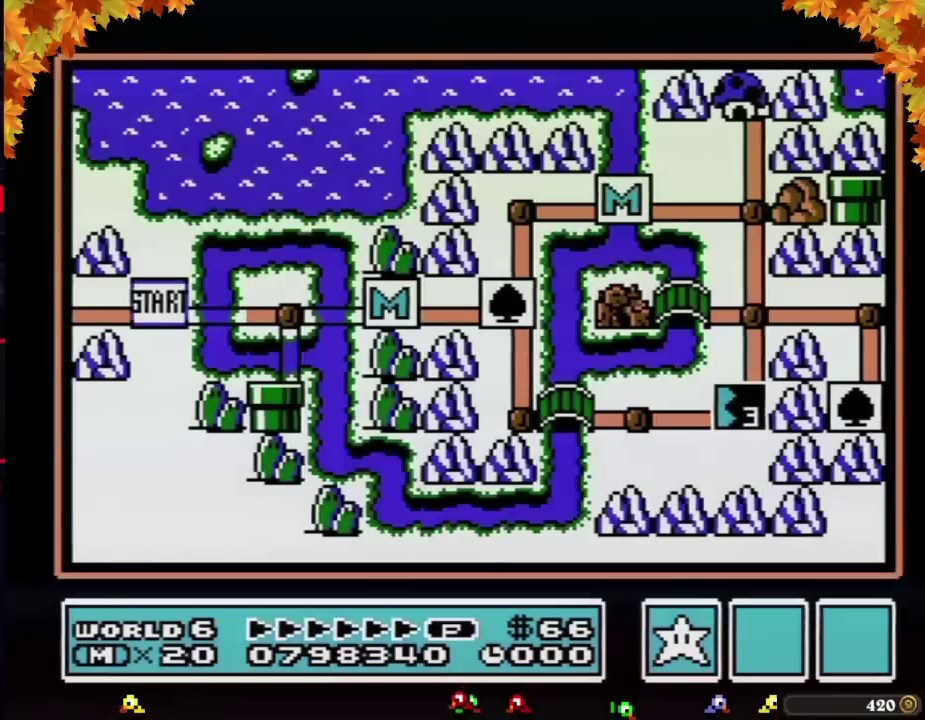
Gameplay with a controller (Nintendo layout); each line is a JSON object with the inputs held at the frame after it. "events" lists button and stick changes between this image and that frame as [ms after this image, input, new state], when the widget could be followed in between. Not read: L3 R3.
{"buttons": ["DPAD_RIGHT"], "events": [[167, "DPAD_RIGHT", "down"]]}
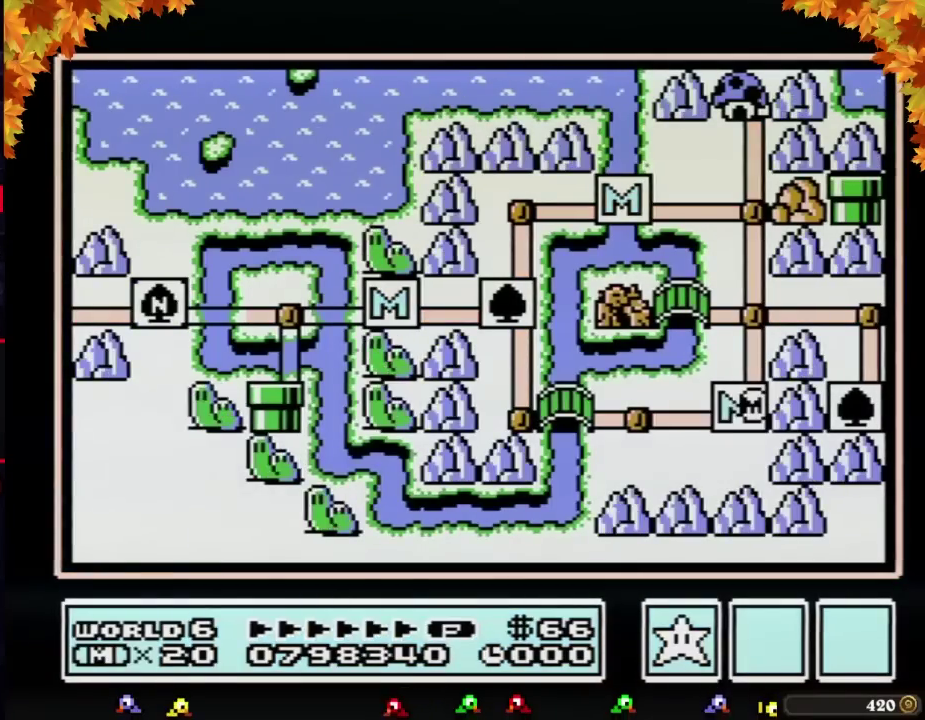
{"buttons": ["DPAD_UP"], "events": [[33, "DPAD_RIGHT", "up"], [167, "DPAD_UP", "down"]]}
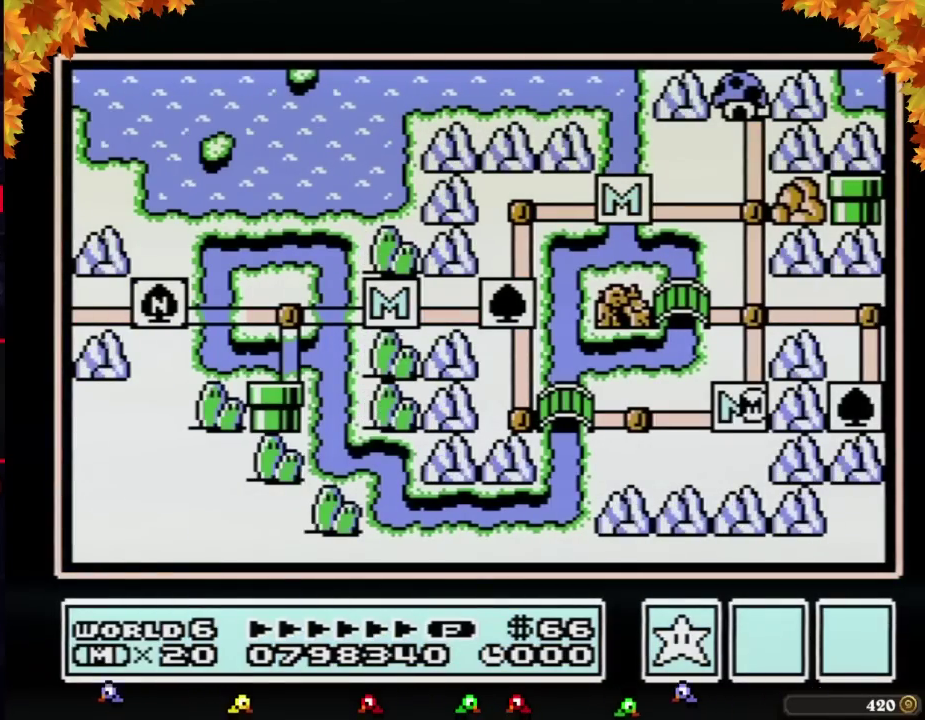
{"buttons": ["DPAD_UP"], "events": []}
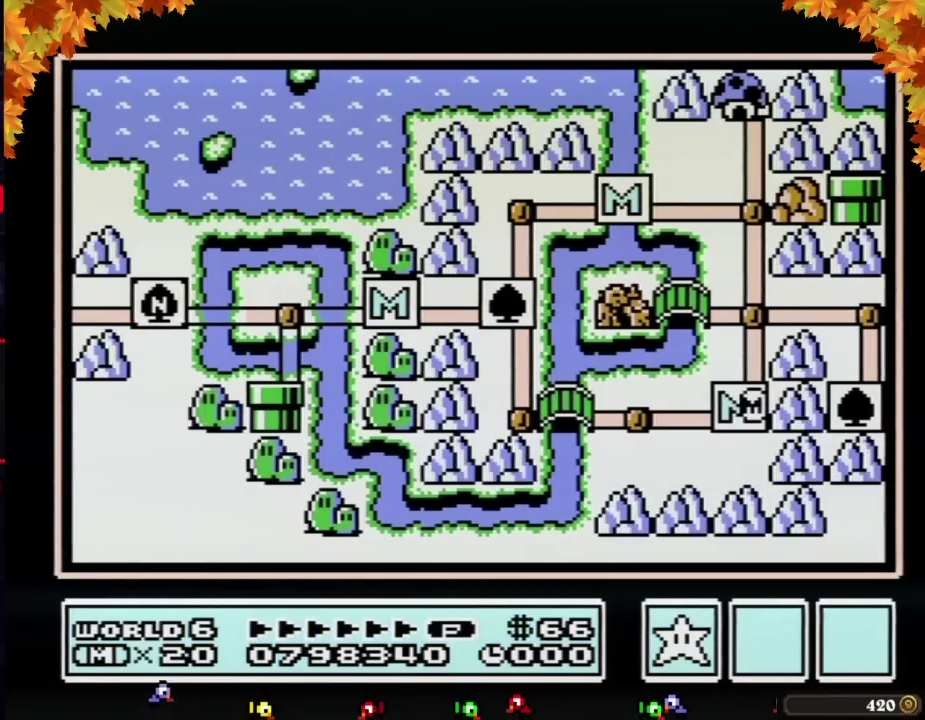
{"buttons": ["DPAD_UP"], "events": []}
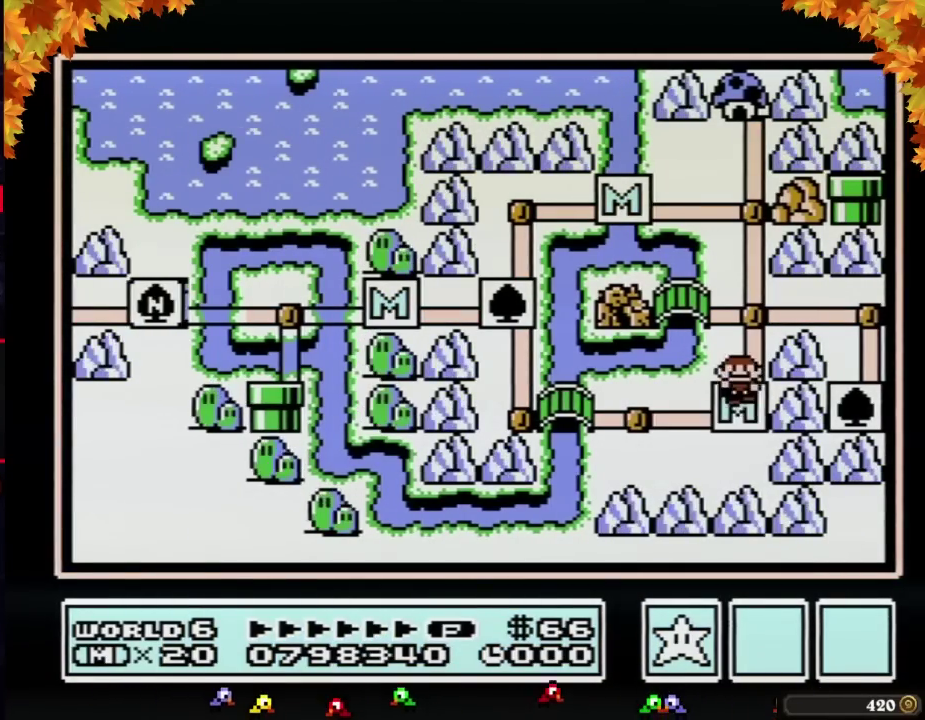
{"buttons": ["DPAD_RIGHT"], "events": [[267, "DPAD_UP", "up"], [350, "DPAD_RIGHT", "down"]]}
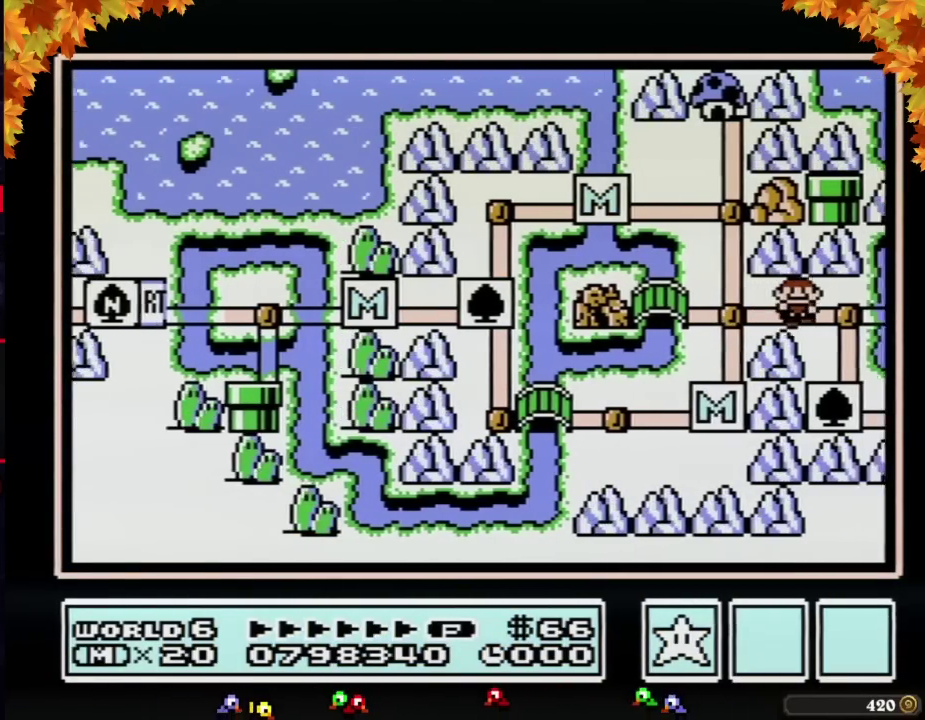
{"buttons": ["DPAD_DOWN"], "events": [[67, "DPAD_DOWN", "down"], [67, "DPAD_RIGHT", "up"]]}
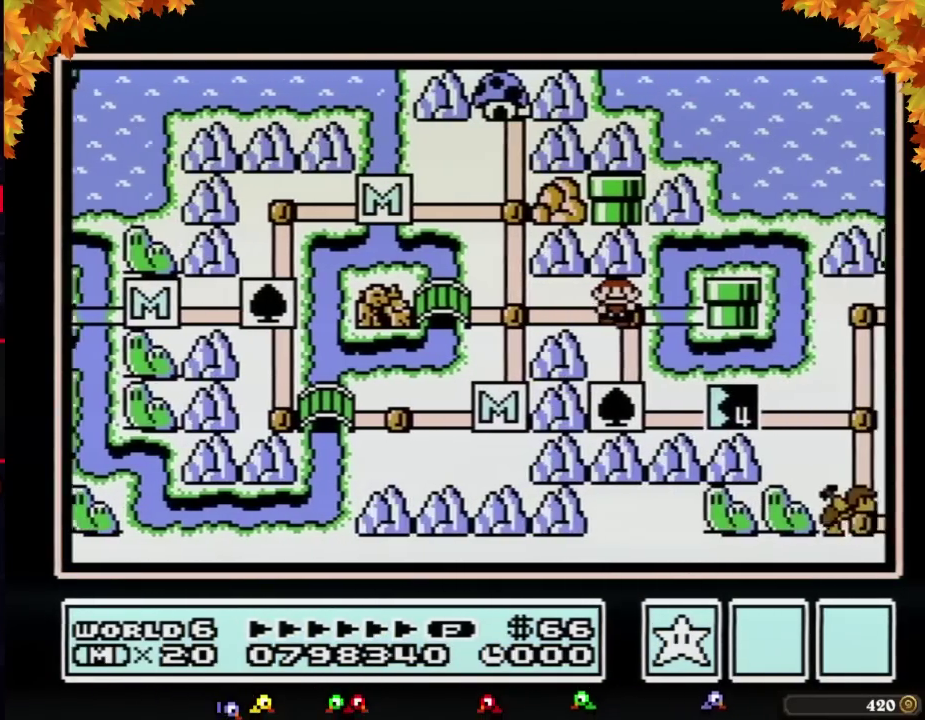
{"buttons": ["DPAD_DOWN"], "events": []}
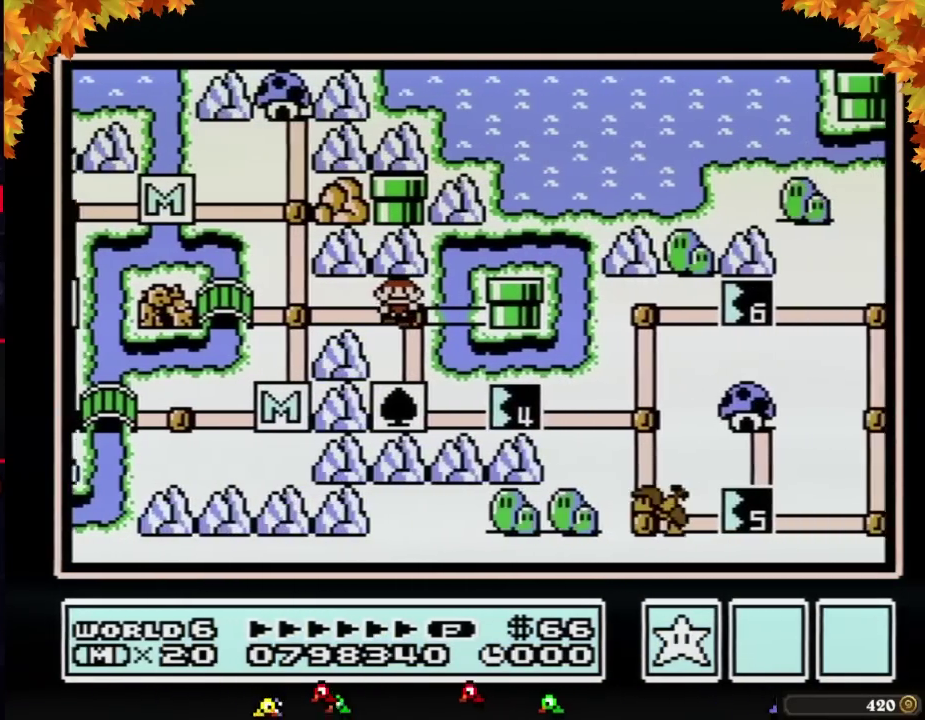
{"buttons": ["DPAD_RIGHT"], "events": [[317, "DPAD_DOWN", "up"], [317, "DPAD_RIGHT", "down"]]}
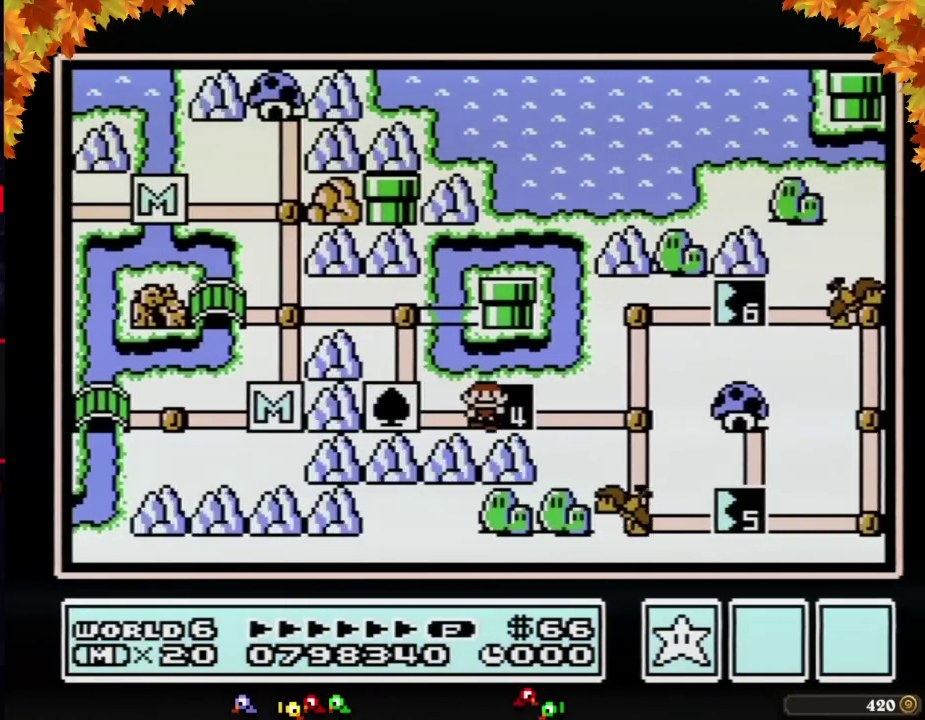
{"buttons": ["DPAD_RIGHT"], "events": []}
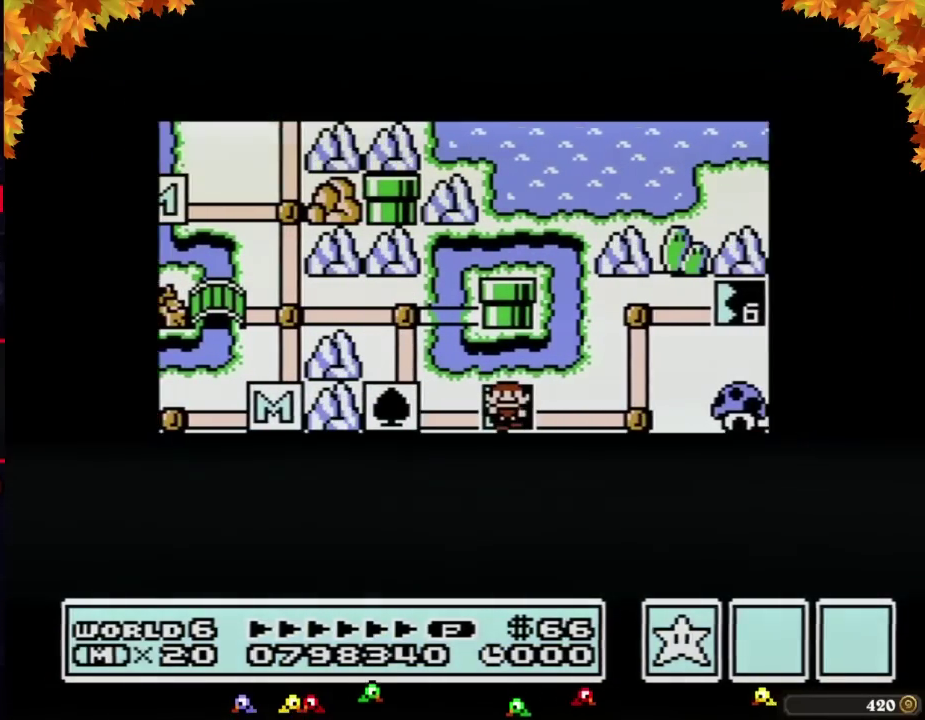
{"buttons": ["DPAD_RIGHT"], "events": []}
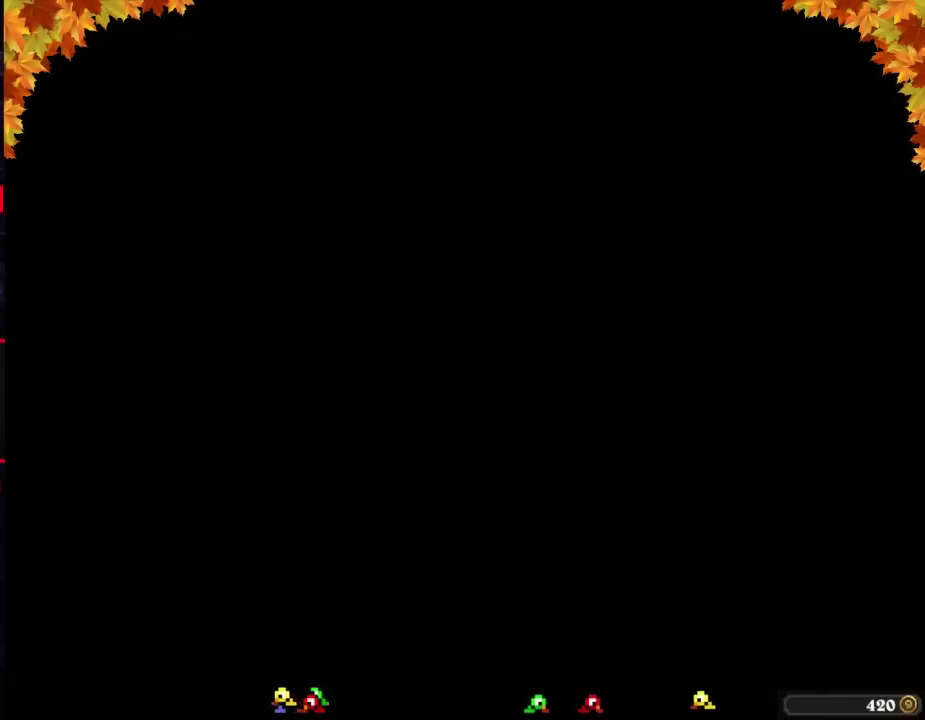
{"buttons": ["B", "DPAD_RIGHT"], "events": [[167, "DPAD_RIGHT", "up"], [267, "B", "down"], [267, "DPAD_RIGHT", "down"]]}
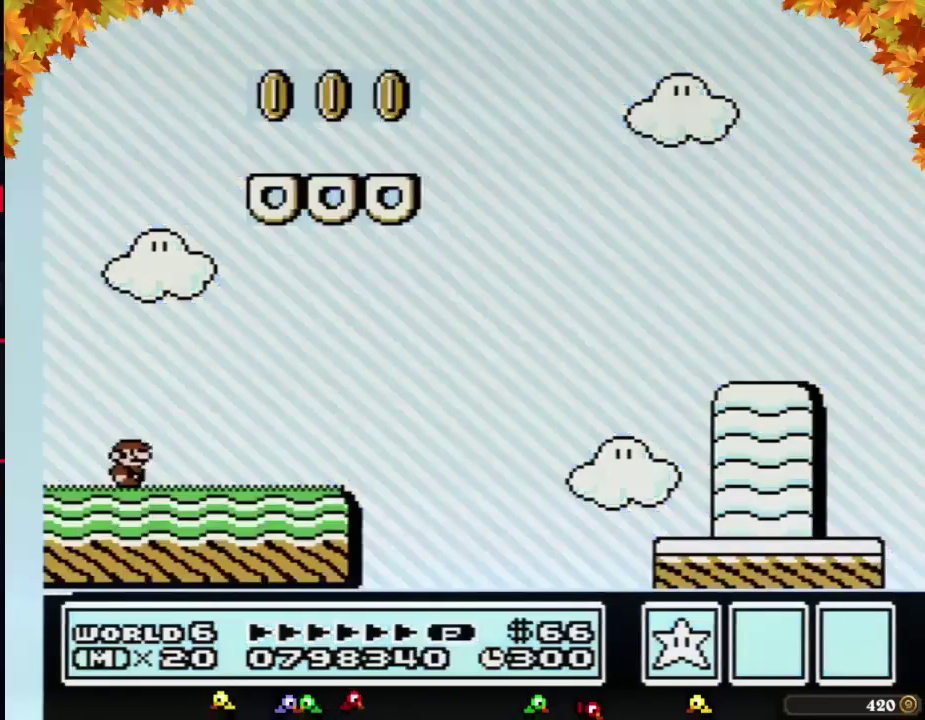
{"buttons": ["B", "DPAD_RIGHT"], "events": []}
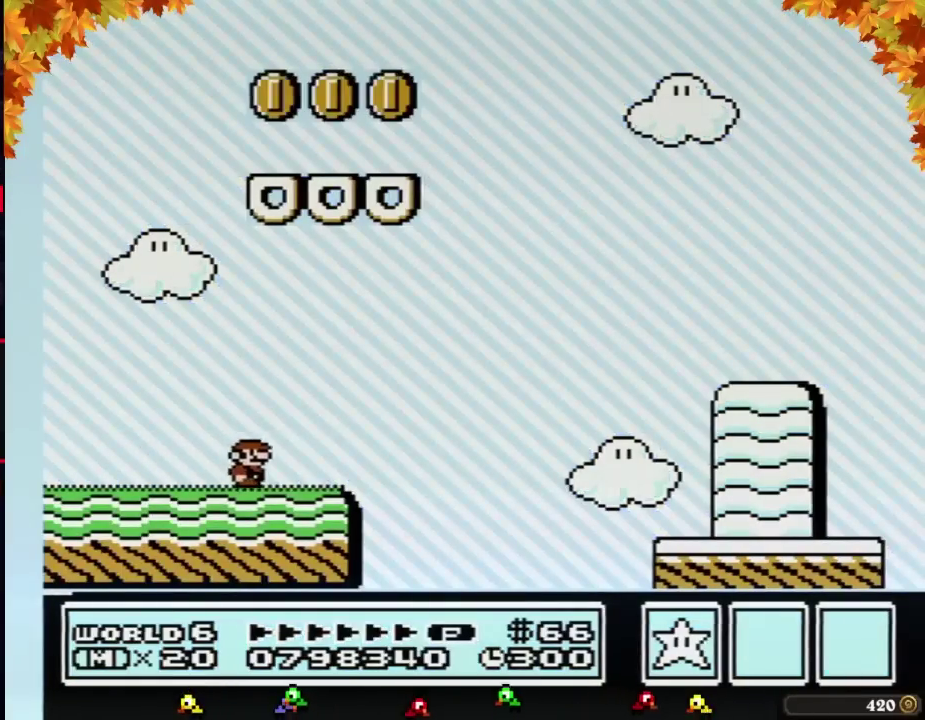
{"buttons": ["A", "B", "DPAD_RIGHT"], "events": [[317, "A", "down"]]}
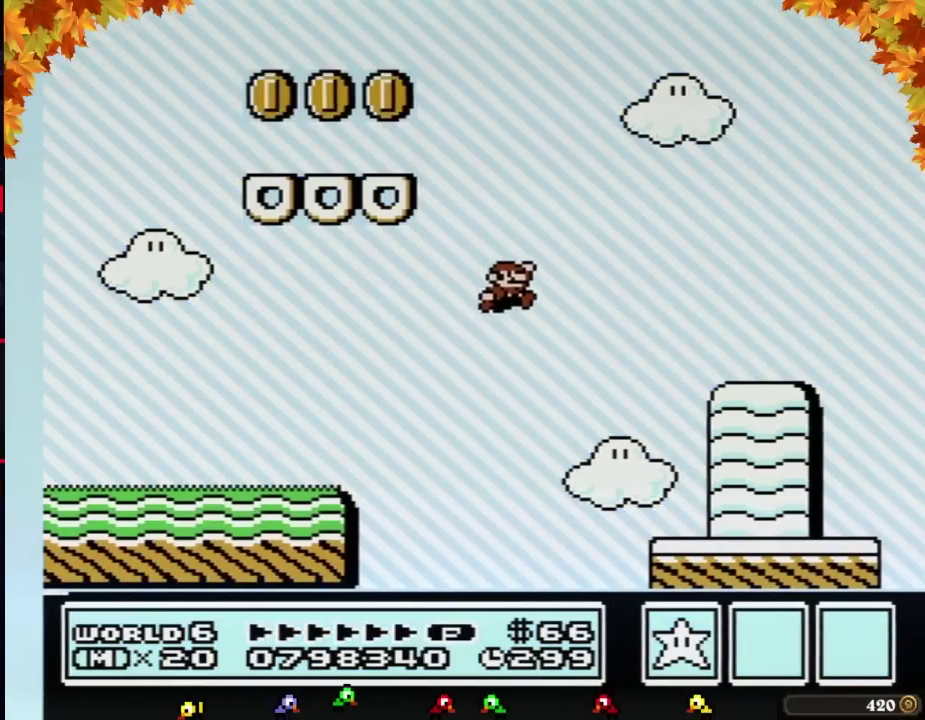
{"buttons": ["B", "DPAD_RIGHT"], "events": [[100, "A", "up"]]}
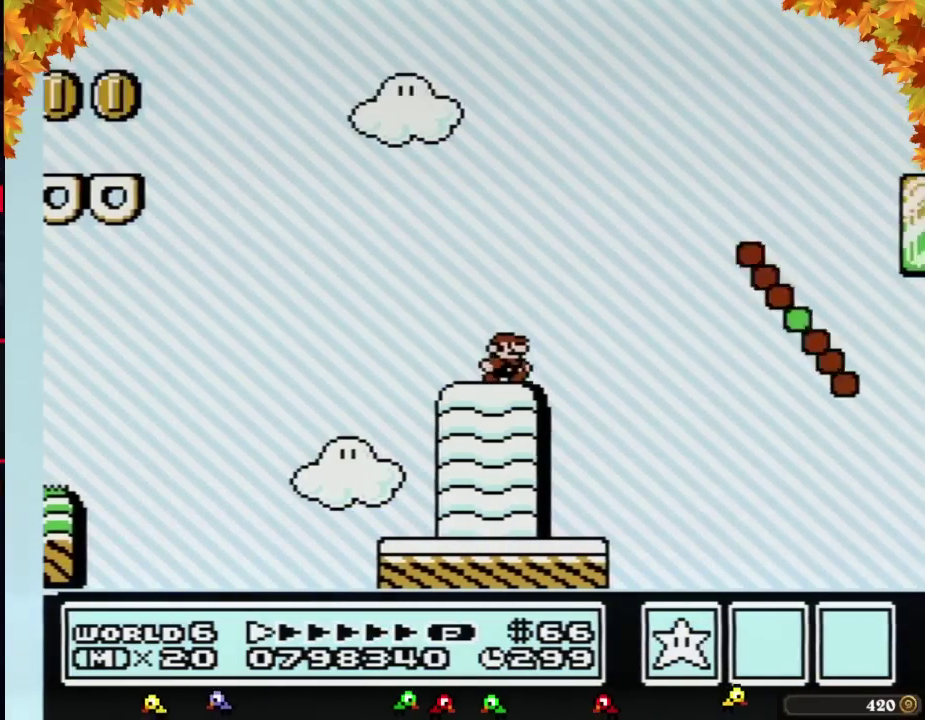
{"buttons": ["A", "B", "DPAD_RIGHT"], "events": [[167, "A", "down"]]}
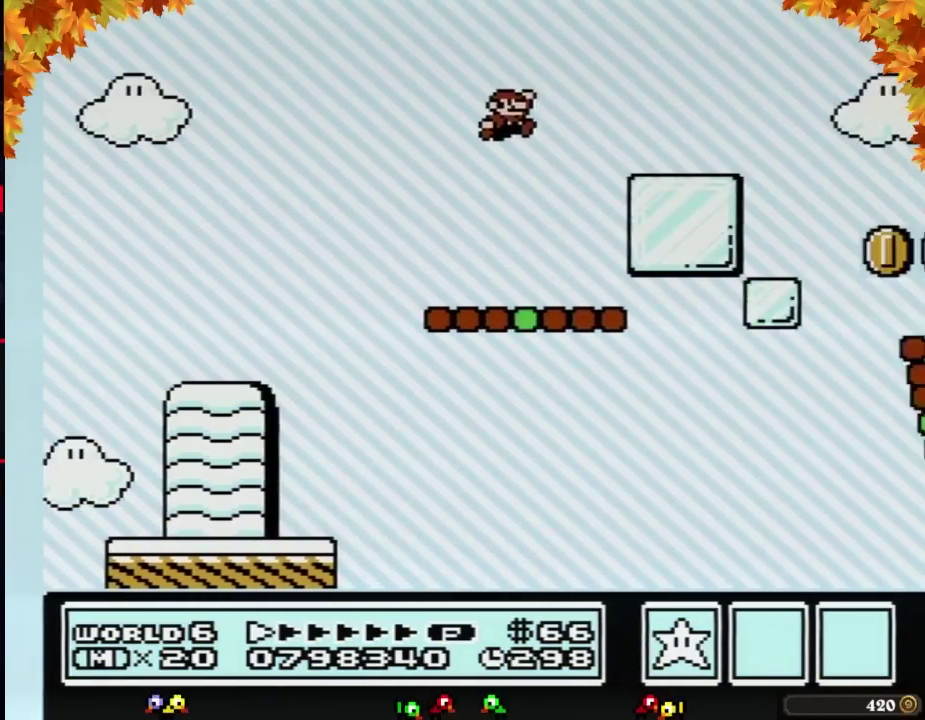
{"buttons": ["A", "B", "DPAD_RIGHT"], "events": [[67, "A", "up"], [450, "A", "down"]]}
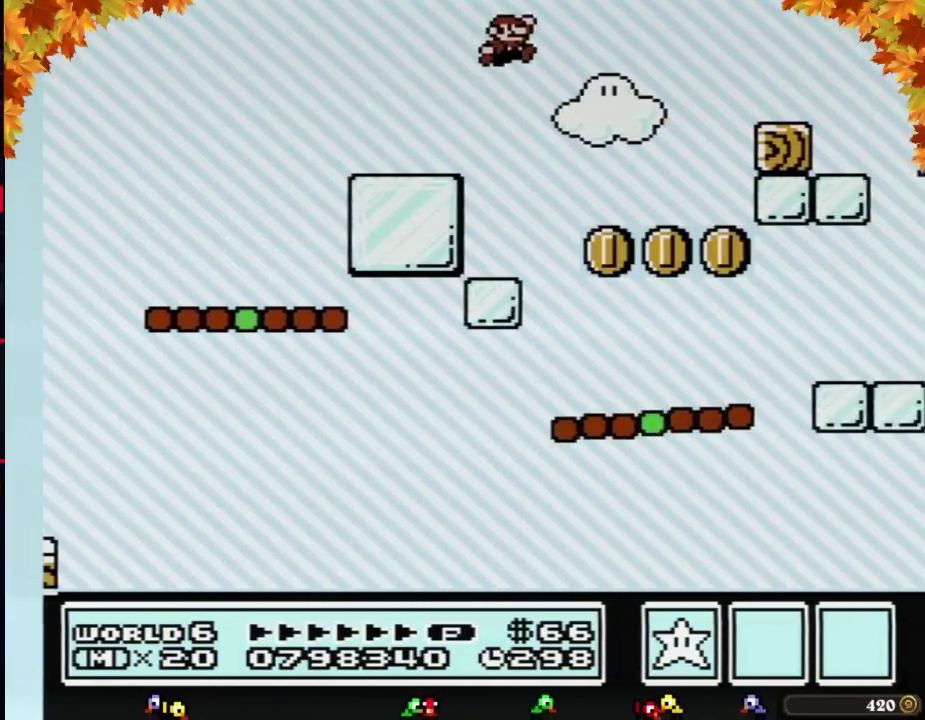
{"buttons": ["B", "DPAD_RIGHT"], "events": [[167, "A", "up"]]}
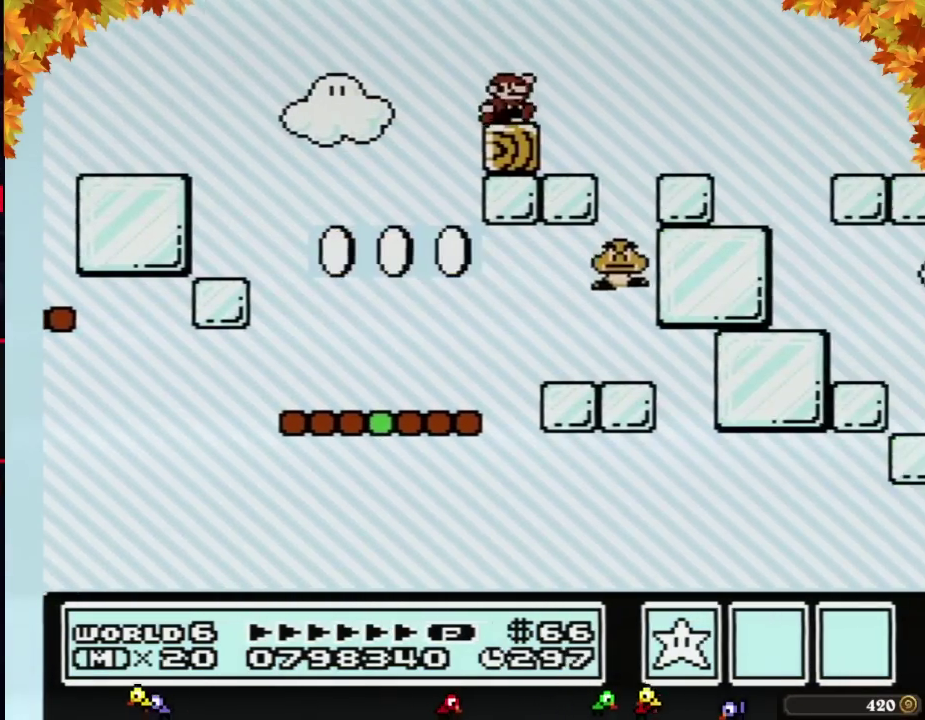
{"buttons": ["B", "DPAD_RIGHT"], "events": []}
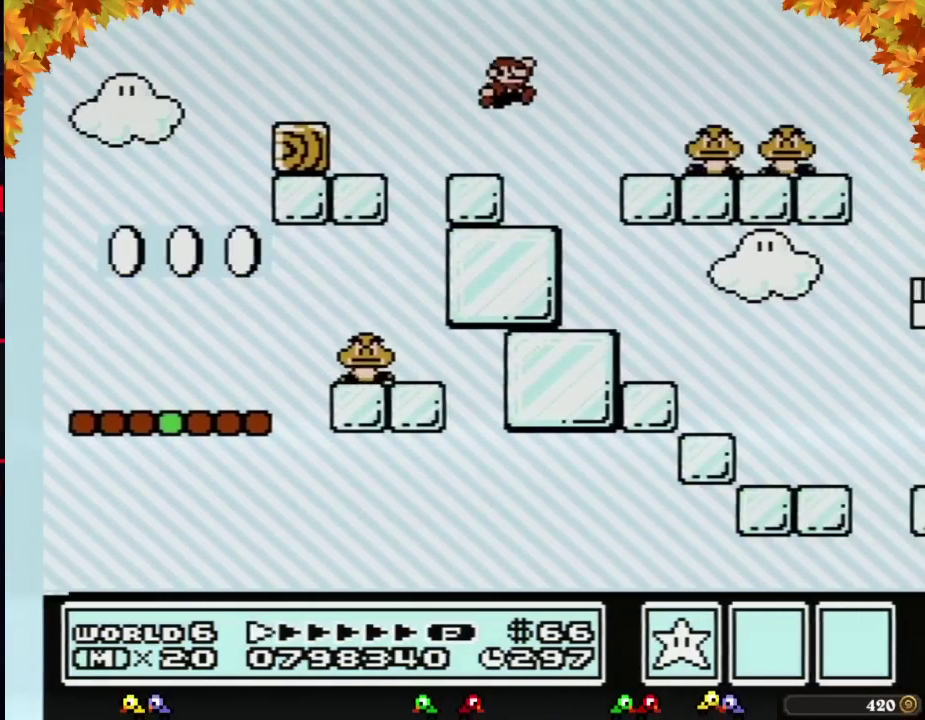
{"buttons": ["A", "B", "DPAD_RIGHT"], "events": [[17, "A", "down"]]}
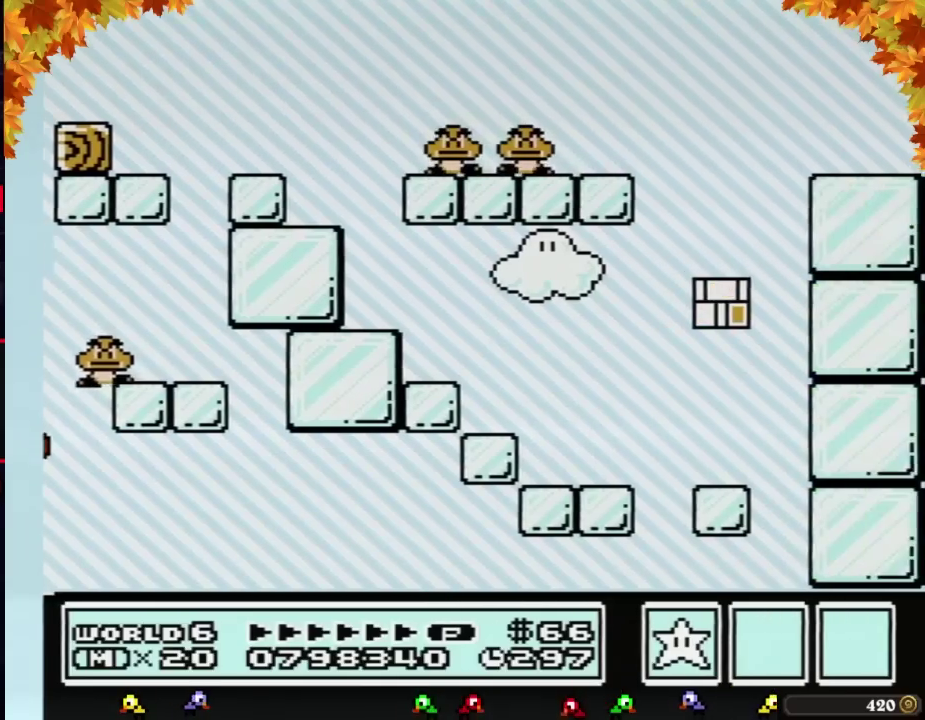
{"buttons": ["A", "B", "DPAD_RIGHT"], "events": []}
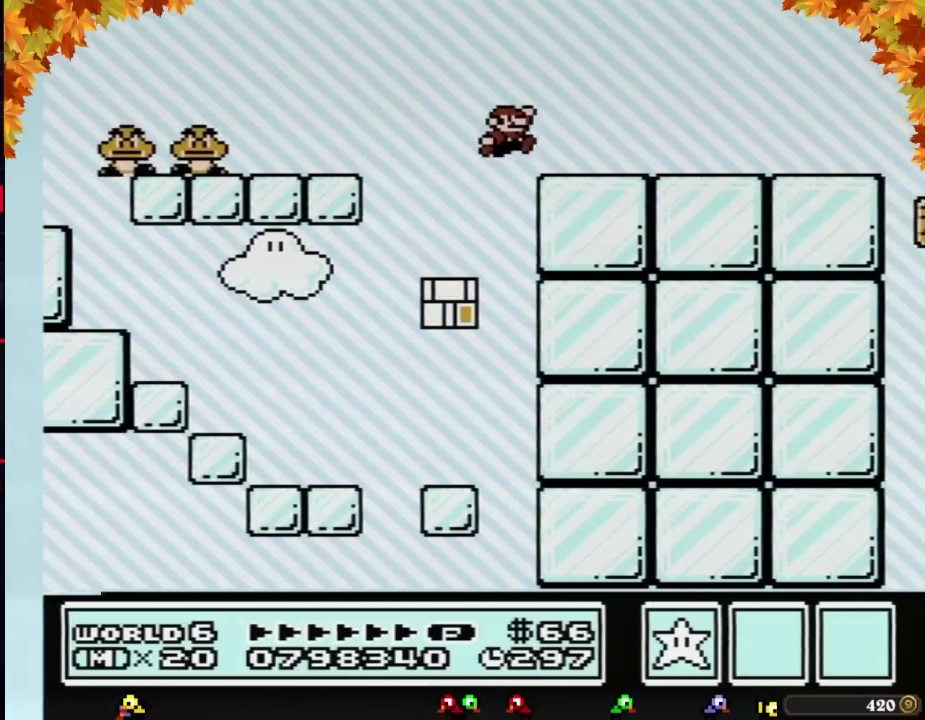
{"buttons": ["B", "DPAD_RIGHT"], "events": [[200, "A", "up"]]}
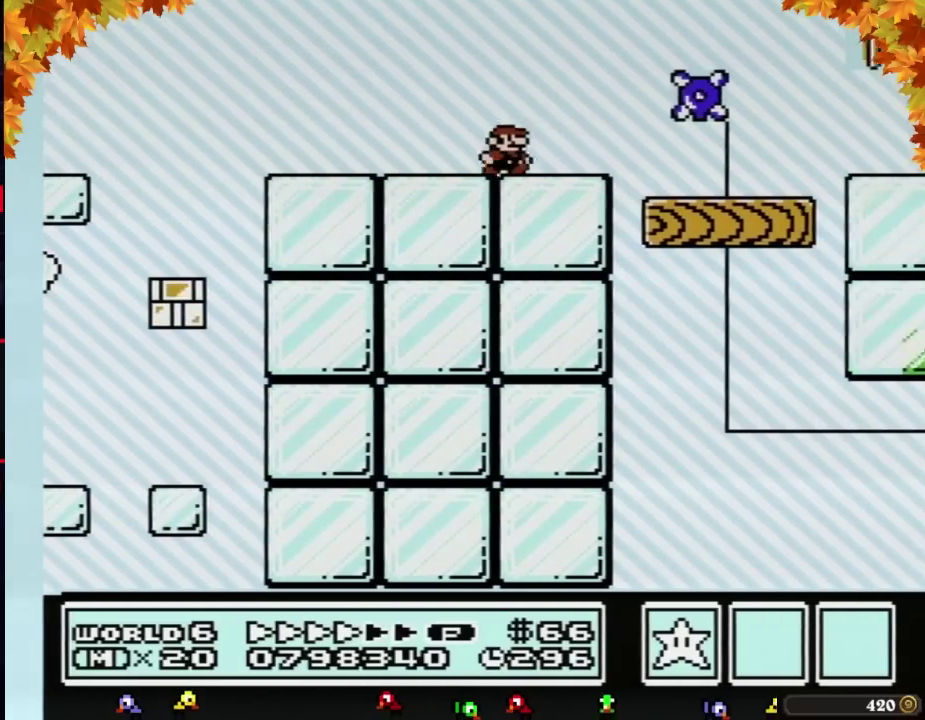
{"buttons": ["B", "DPAD_RIGHT"], "events": []}